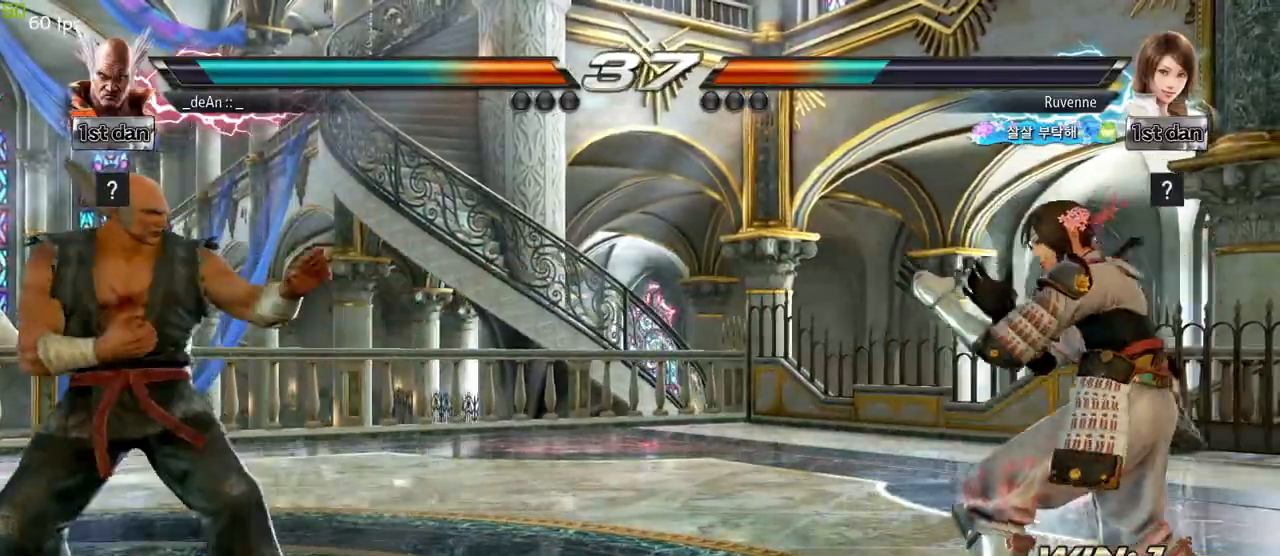
Gameplay with a controller (arcade stick); each line is a JSON object with the inputs held at the frame after it. "events" lists button and stick changes between this image and that frame as [ms after this image, input, new state], when the widget could be followed in between. Not read: L3 R3 other_buttons.
{"buttons": ["CIRCLE"], "left_stick": "center", "events": [[83, "left_stick", "center"], [150, "left_stick", "right"], [200, "left_stick", "up-right"], [233, "CROSS", "down"], [317, "CROSS", "up"], [333, "CIRCLE", "down"], [333, "left_stick", "center"]]}
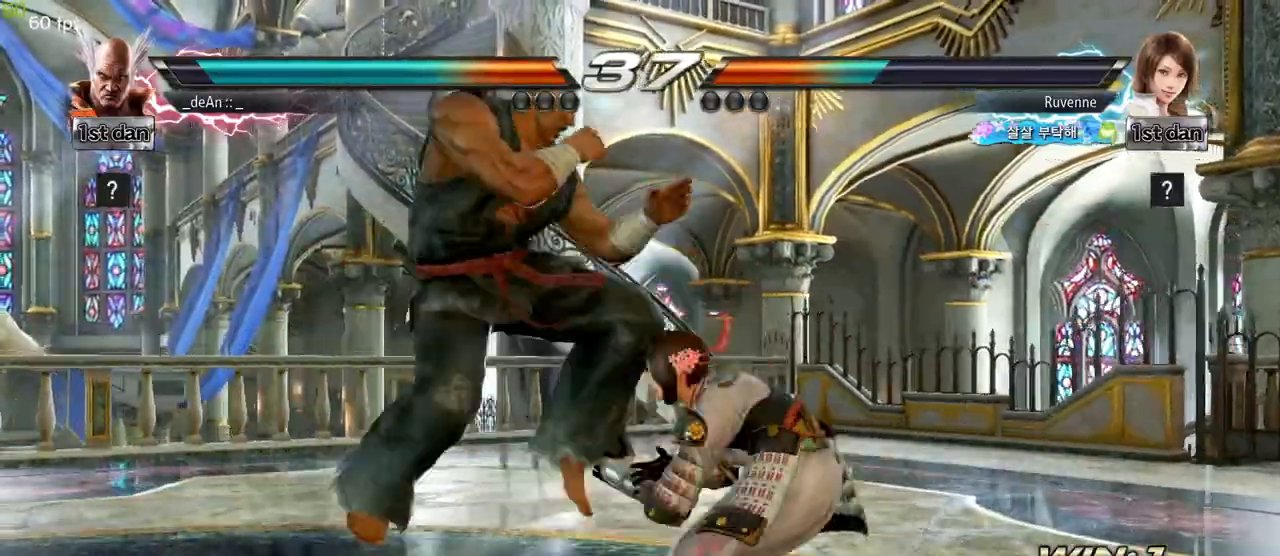
{"buttons": ["CIRCLE"], "left_stick": "center", "events": [[333, "CIRCLE", "up"], [350, "CIRCLE", "down"], [483, "CIRCLE", "up"], [500, "CIRCLE", "down"]]}
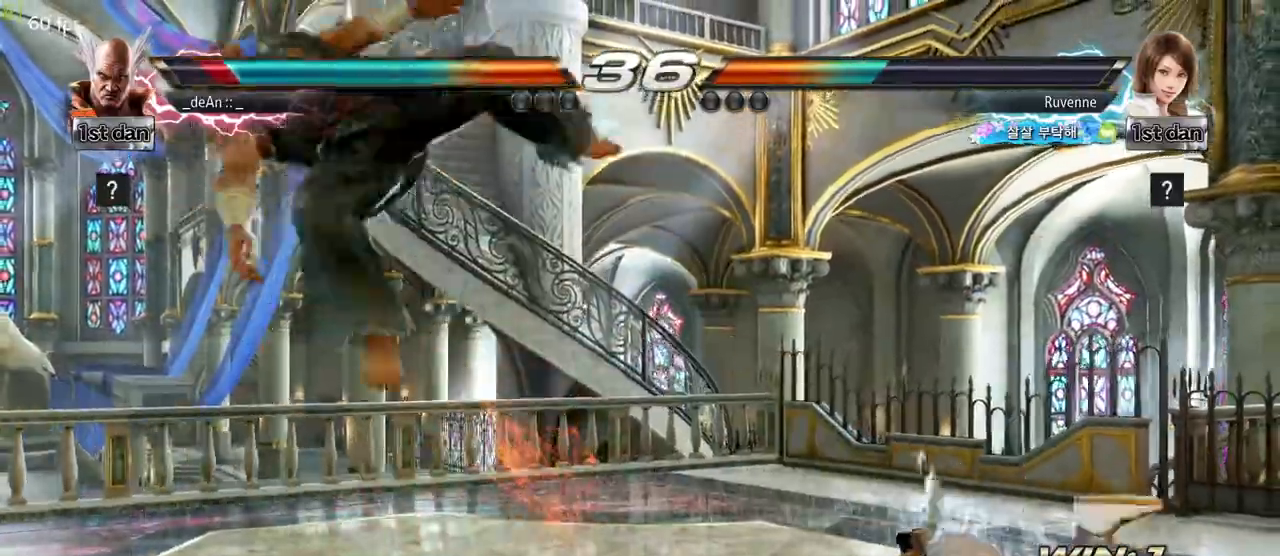
{"buttons": [], "left_stick": "center", "events": [[100, "CIRCLE", "up"]]}
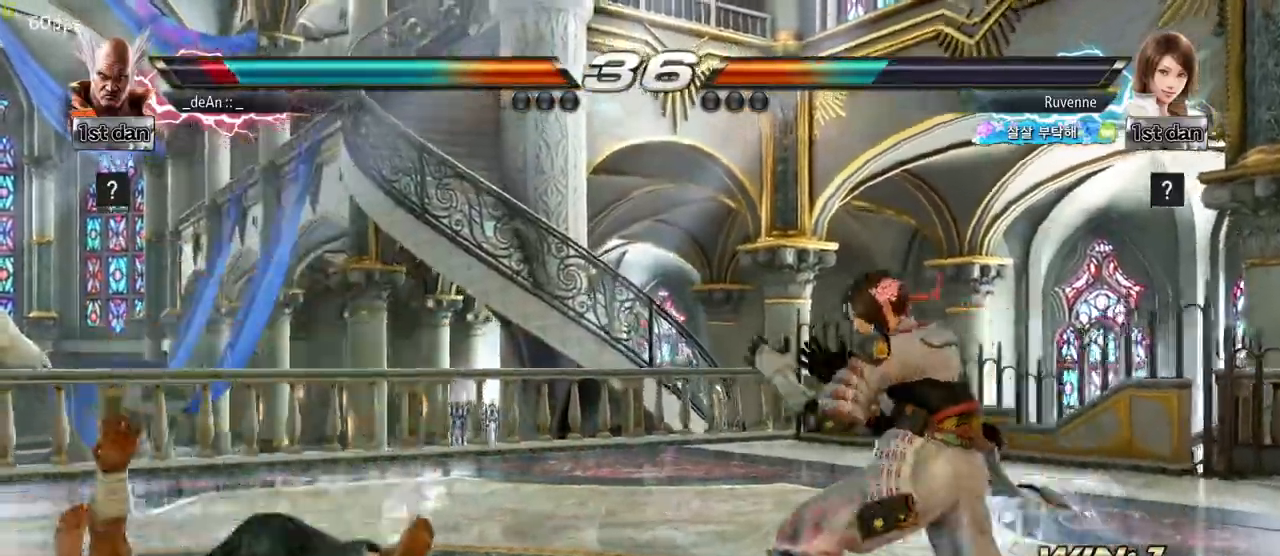
{"buttons": [], "left_stick": "center", "events": [[100, "left_stick", "down"], [150, "CIRCLE", "down"], [150, "CROSS", "down"], [217, "CIRCLE", "up"], [217, "CROSS", "up"], [350, "left_stick", "center"]]}
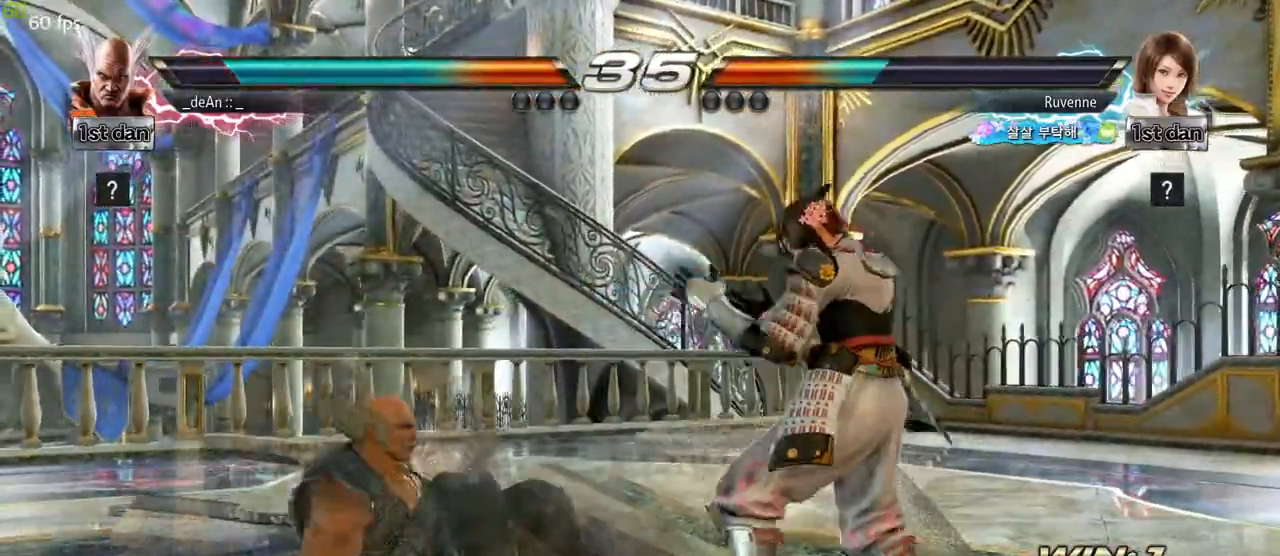
{"buttons": [], "left_stick": "center", "events": []}
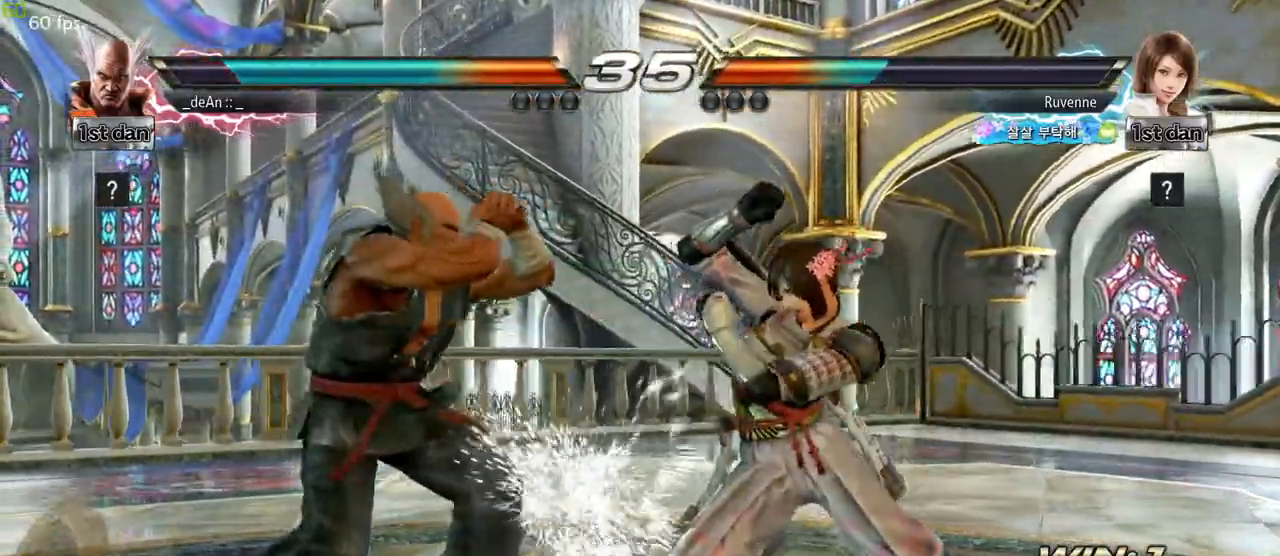
{"buttons": [], "left_stick": "down-right", "events": [[33, "left_stick", "left"], [117, "left_stick", "center"], [150, "SQUARE", "down"], [333, "SQUARE", "up"], [500, "left_stick", "down-right"]]}
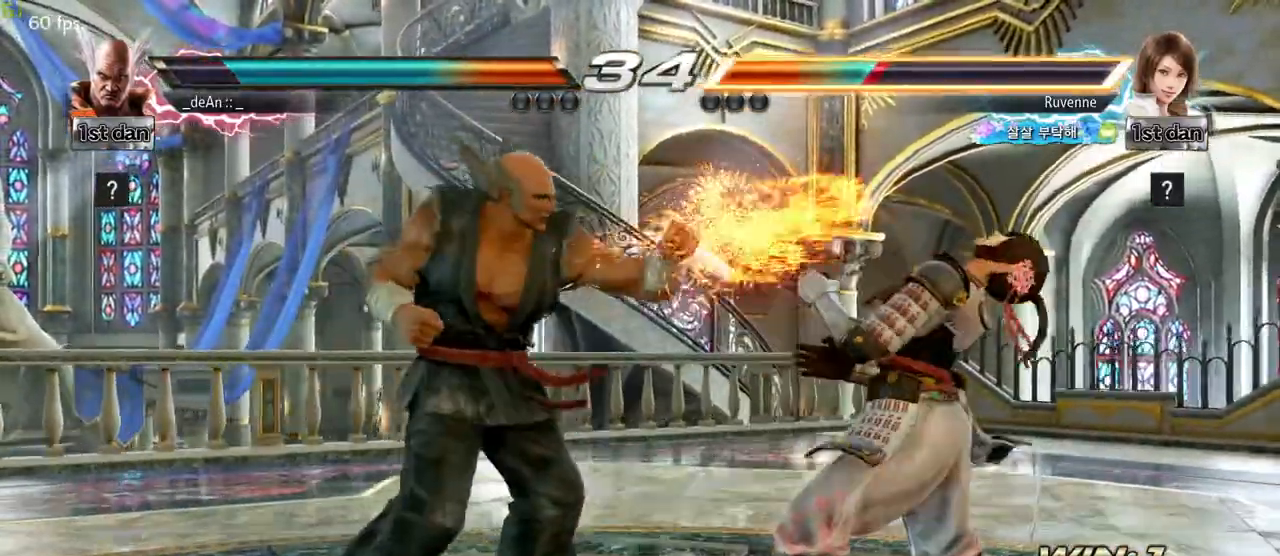
{"buttons": [], "left_stick": "center", "events": [[50, "SQUARE", "down"], [133, "SQUARE", "up"], [217, "left_stick", "center"]]}
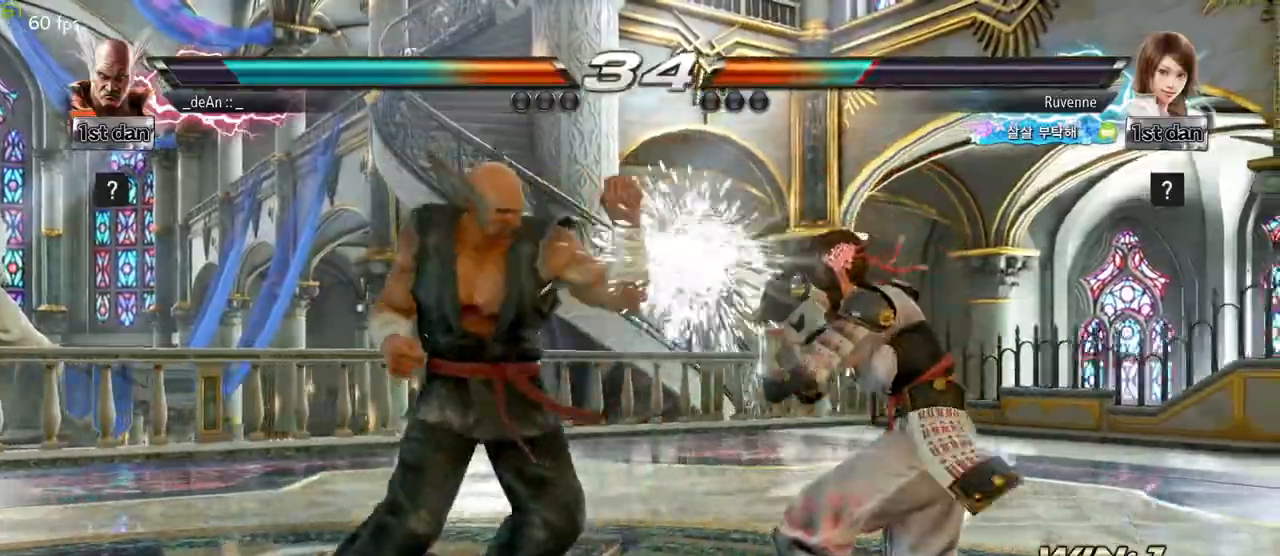
{"buttons": [], "left_stick": "right", "events": [[133, "SQUARE", "down"], [217, "SQUARE", "up"], [450, "left_stick", "right"]]}
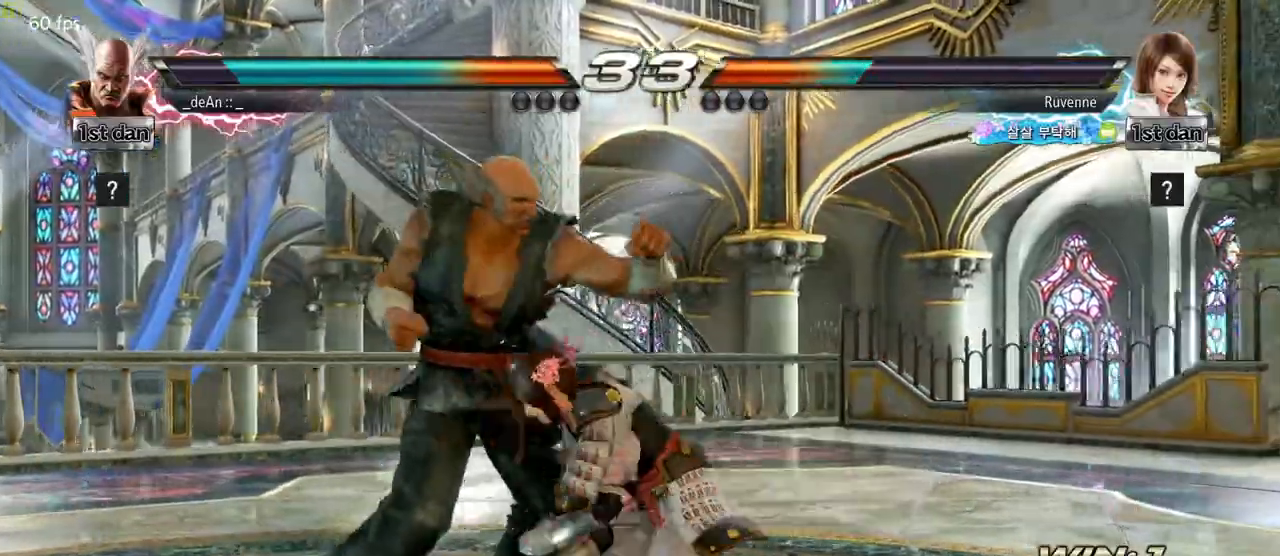
{"buttons": [], "left_stick": "left", "events": [[33, "CROSS", "down"], [33, "SQUARE", "down"], [100, "CROSS", "up"], [100, "SQUARE", "up"], [217, "left_stick", "center"], [267, "left_stick", "left"]]}
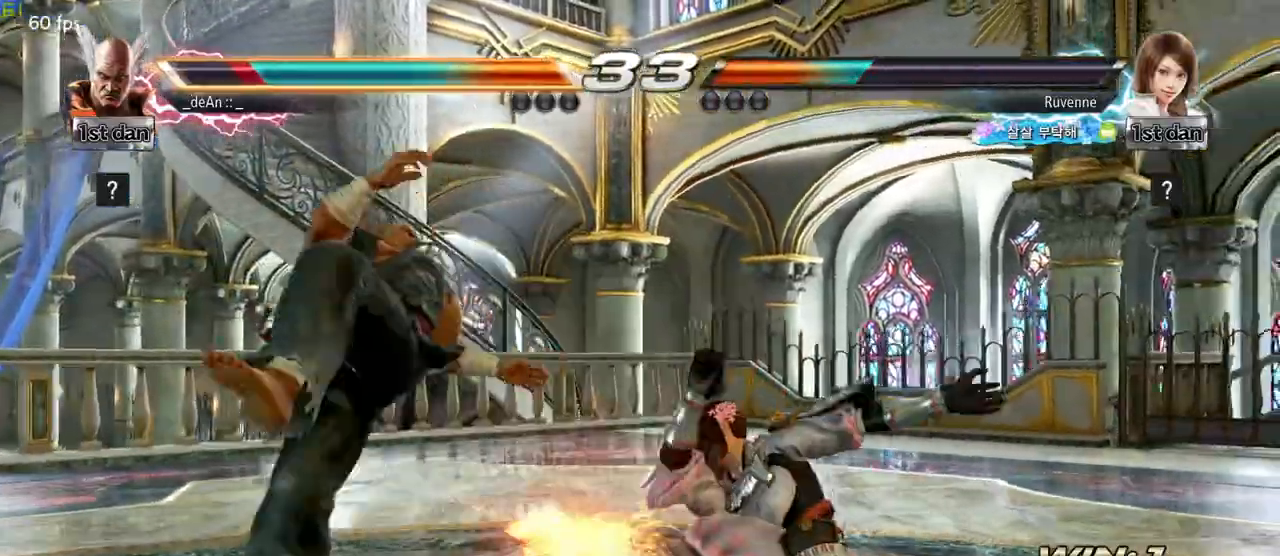
{"buttons": [], "left_stick": "left", "events": []}
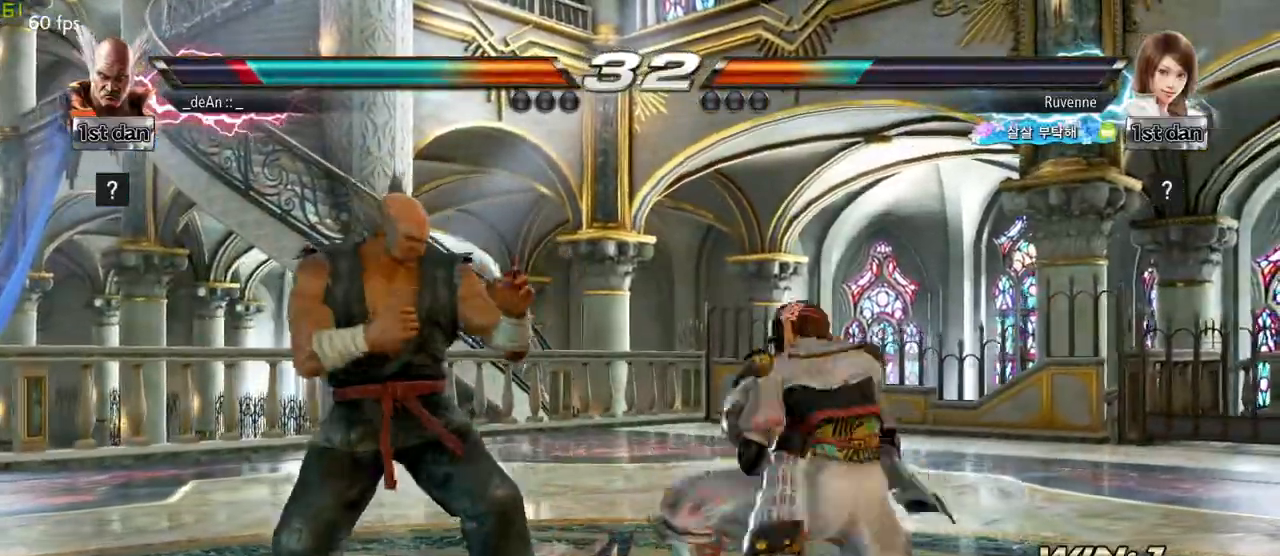
{"buttons": [], "left_stick": "down-left", "events": [[483, "left_stick", "down-left"]]}
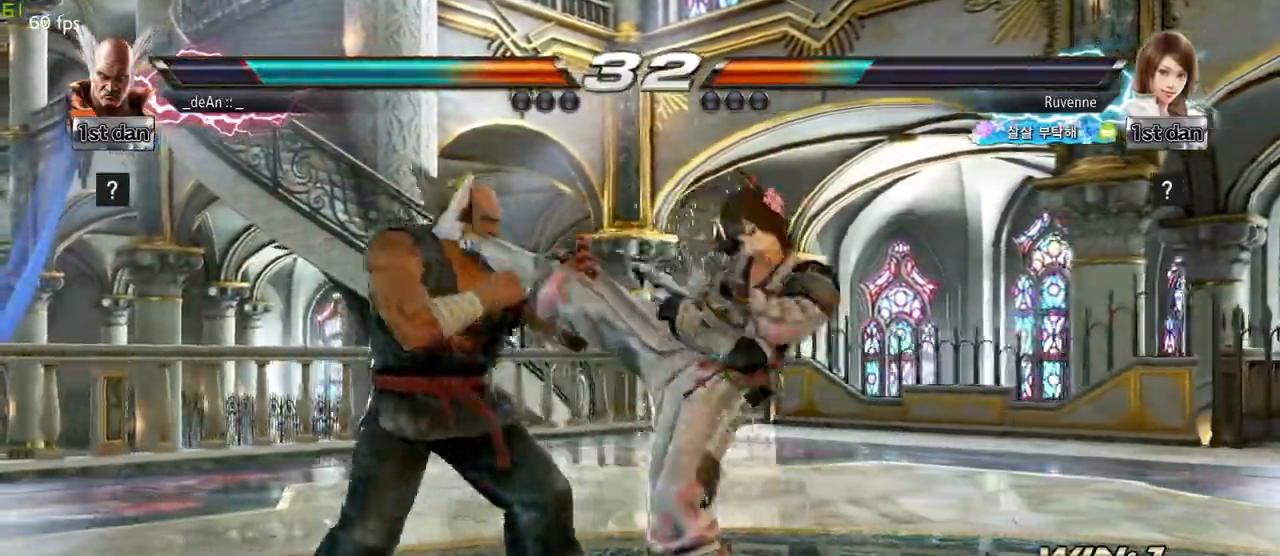
{"buttons": [], "left_stick": "center", "events": [[300, "TRIANGLE", "down"], [383, "TRIANGLE", "up"], [483, "left_stick", "center"]]}
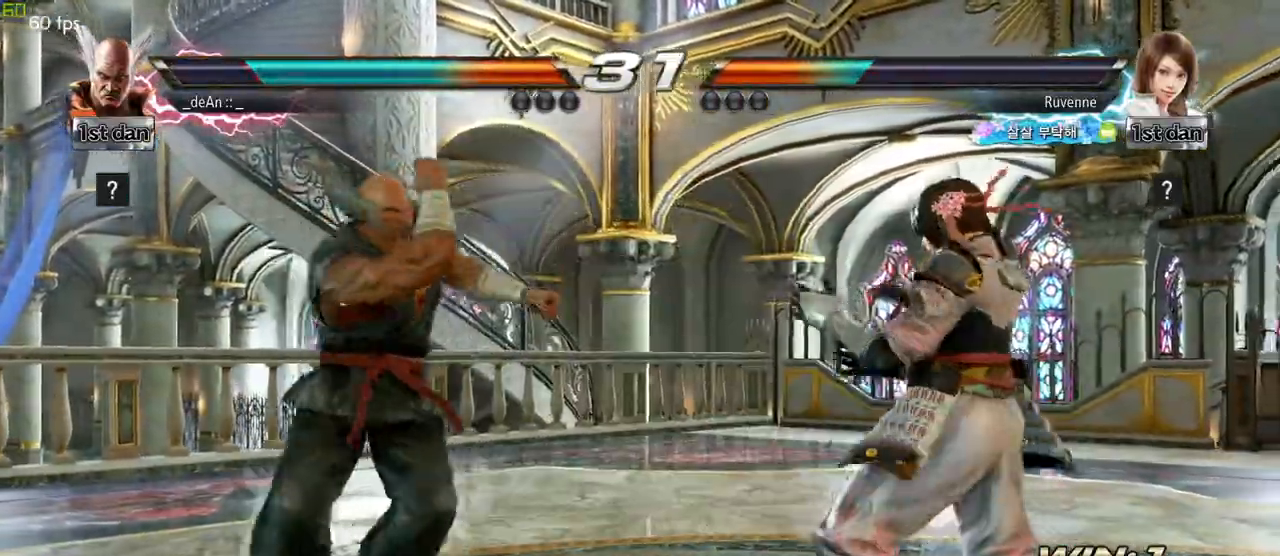
{"buttons": [], "left_stick": "left", "events": [[450, "left_stick", "left"]]}
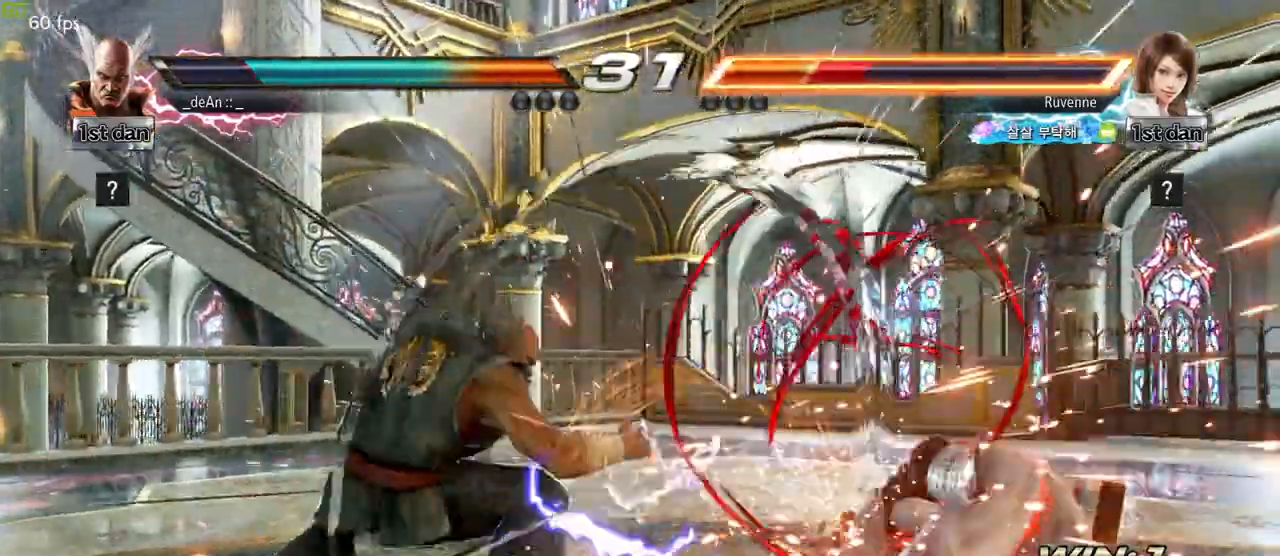
{"buttons": [], "left_stick": "left", "events": [[133, "left_stick", "center"], [250, "left_stick", "left"], [367, "left_stick", "center"], [467, "left_stick", "left"]]}
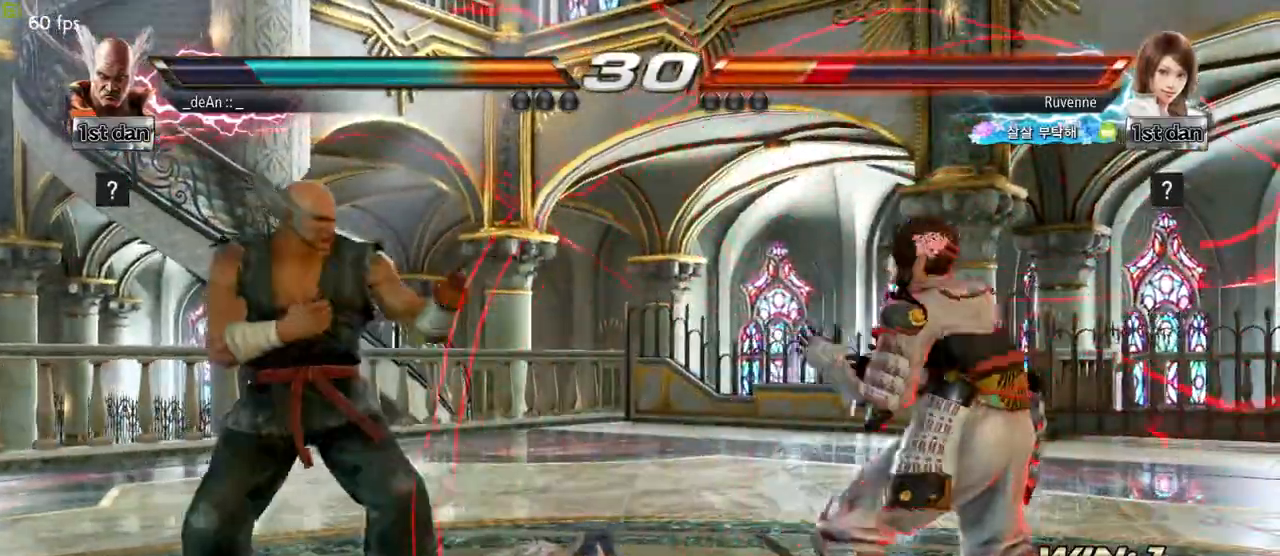
{"buttons": [], "left_stick": "left", "events": [[100, "left_stick", "down"], [233, "left_stick", "left"], [300, "left_stick", "center"], [383, "left_stick", "left"]]}
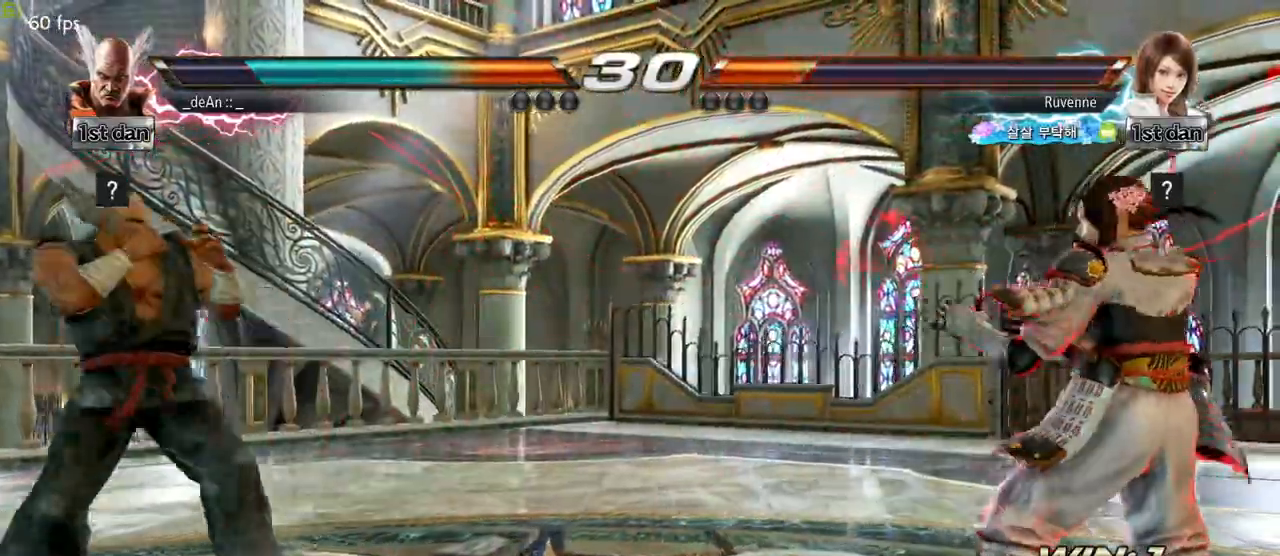
{"buttons": [], "left_stick": "right", "events": [[83, "left_stick", "center"], [267, "left_stick", "right"], [367, "left_stick", "center"], [417, "left_stick", "right"]]}
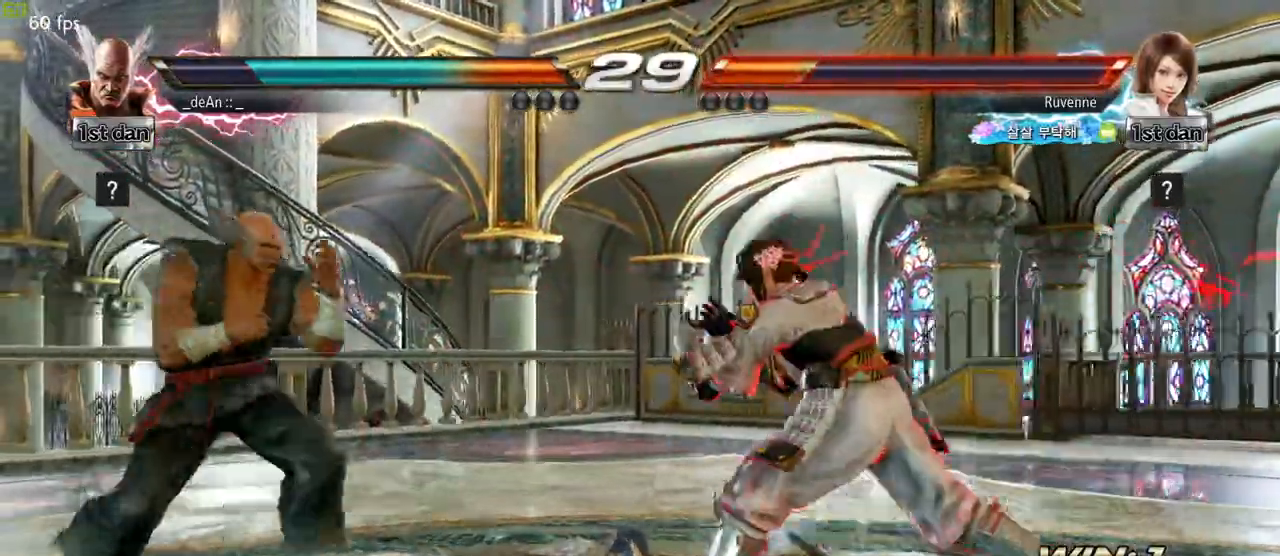
{"buttons": ["TRIANGLE"], "left_stick": "center", "events": [[50, "left_stick", "center"], [100, "TRIANGLE", "down"], [150, "TRIANGLE", "up"], [217, "TRIANGLE", "down"], [267, "TRIANGLE", "up"], [317, "TRIANGLE", "down"], [417, "TRIANGLE", "up"], [450, "TRIANGLE", "down"]]}
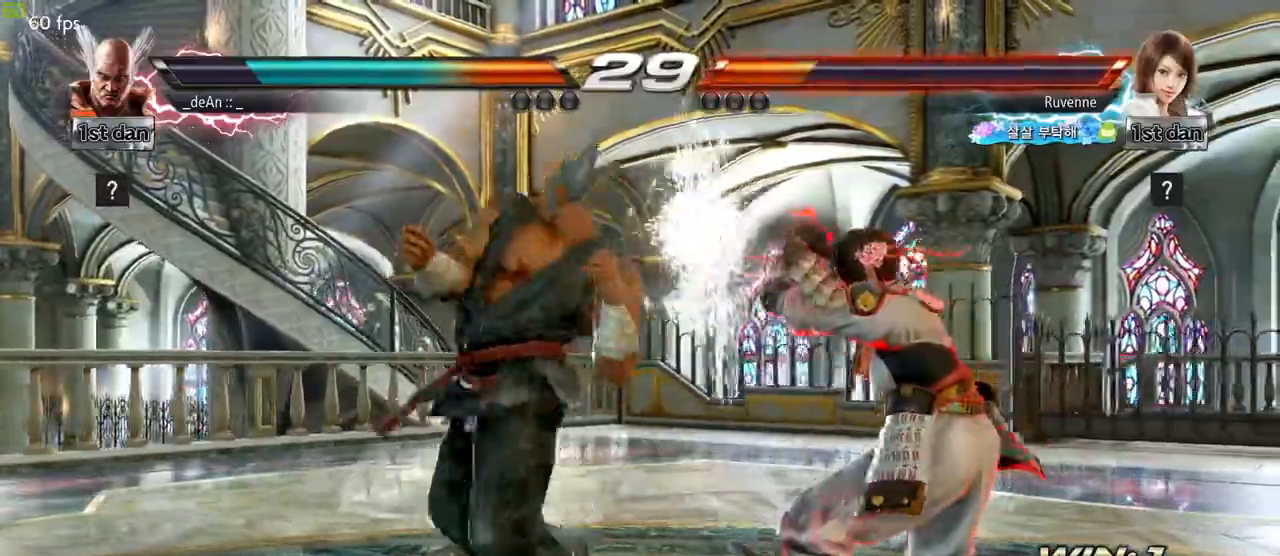
{"buttons": [], "left_stick": "left", "events": [[67, "TRIANGLE", "up"], [133, "TRIANGLE", "down"], [233, "TRIANGLE", "up"], [400, "left_stick", "left"]]}
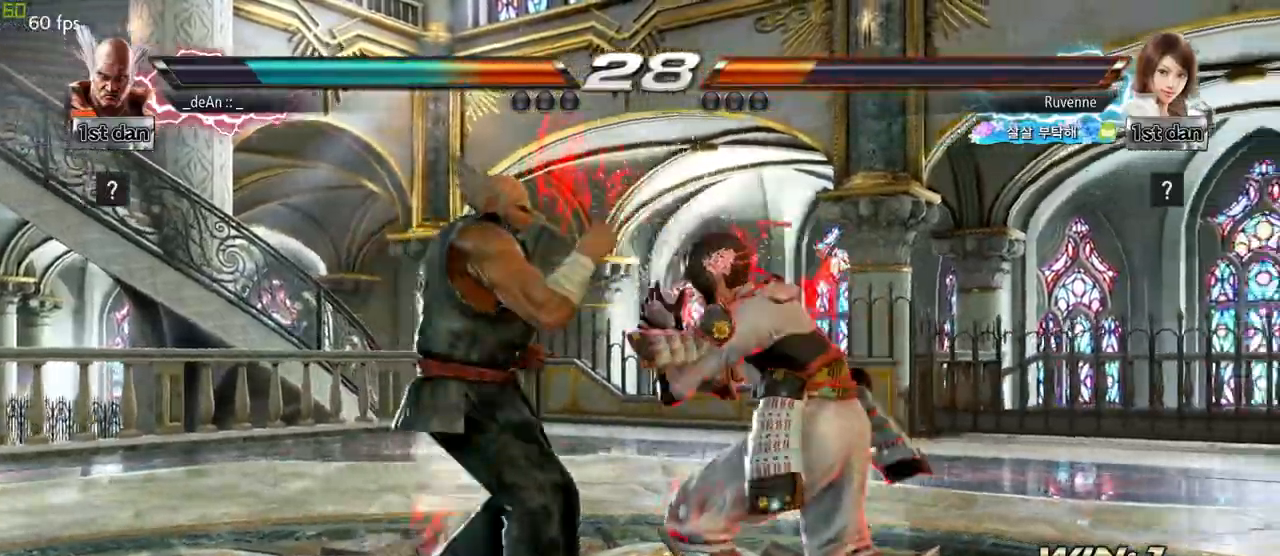
{"buttons": ["TRIANGLE"], "left_stick": "center", "events": [[433, "left_stick", "center"], [500, "TRIANGLE", "down"]]}
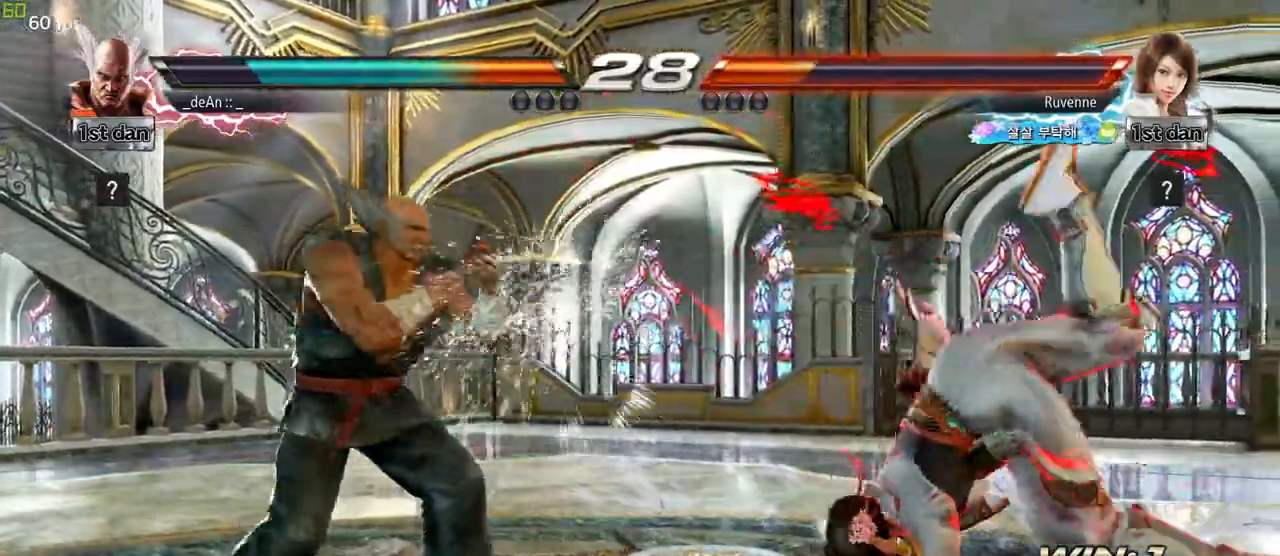
{"buttons": [], "left_stick": "center", "events": [[17, "TRIANGLE", "up"], [67, "TRIANGLE", "down"], [283, "TRIANGLE", "up"], [333, "TRIANGLE", "down"], [483, "TRIANGLE", "up"]]}
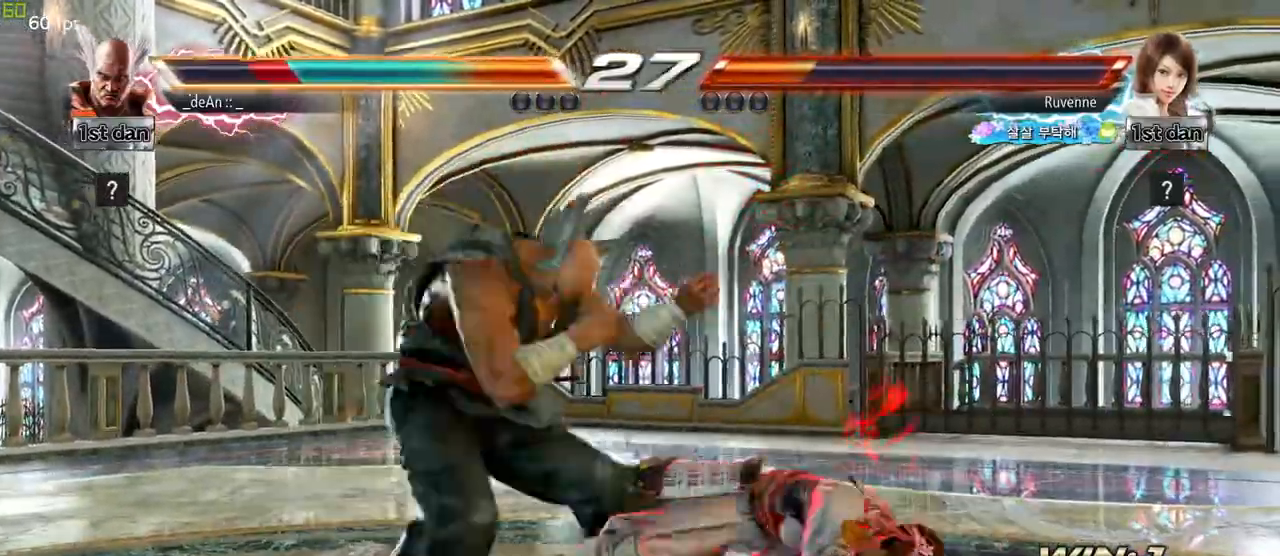
{"buttons": [], "left_stick": "down-right", "events": [[50, "left_stick", "left"], [283, "left_stick", "down-right"]]}
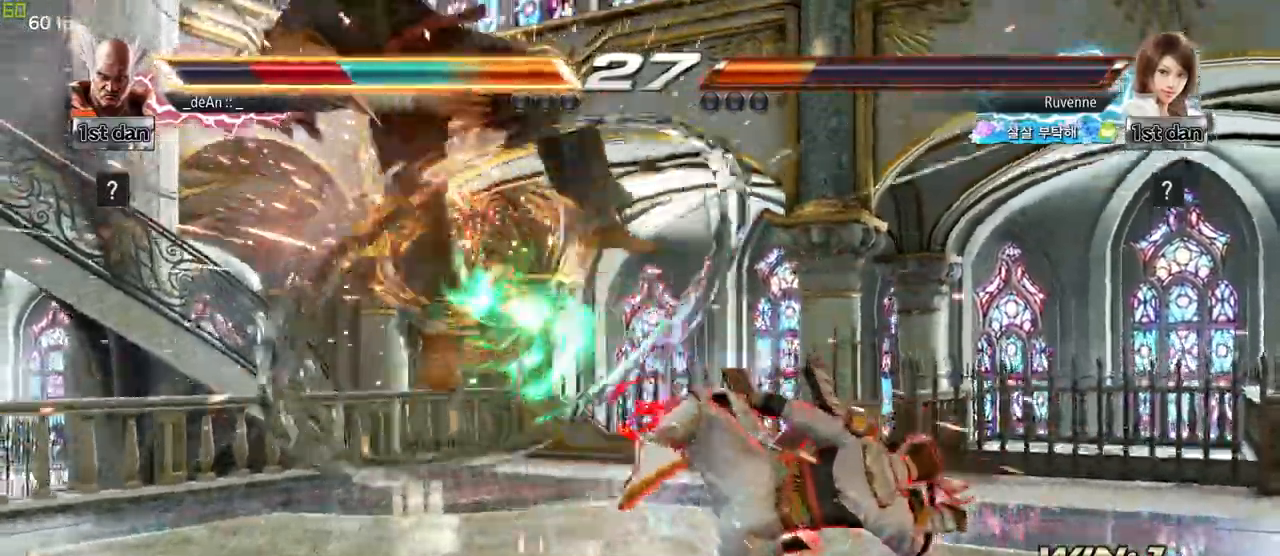
{"buttons": [], "left_stick": "center", "events": [[50, "left_stick", "left"], [233, "left_stick", "center"]]}
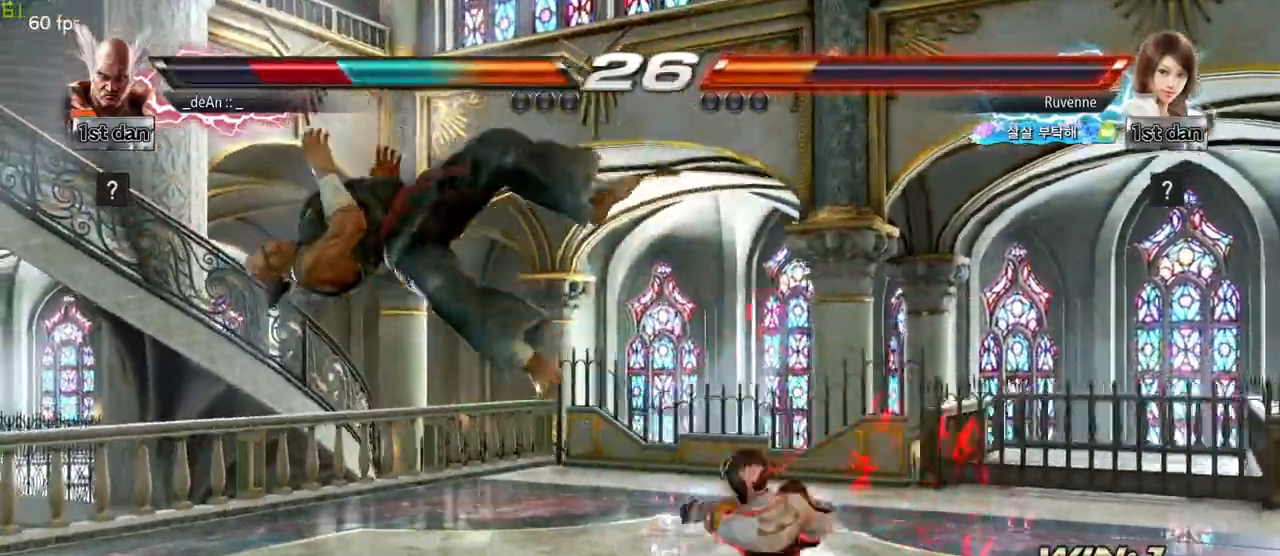
{"buttons": [], "left_stick": "center", "events": []}
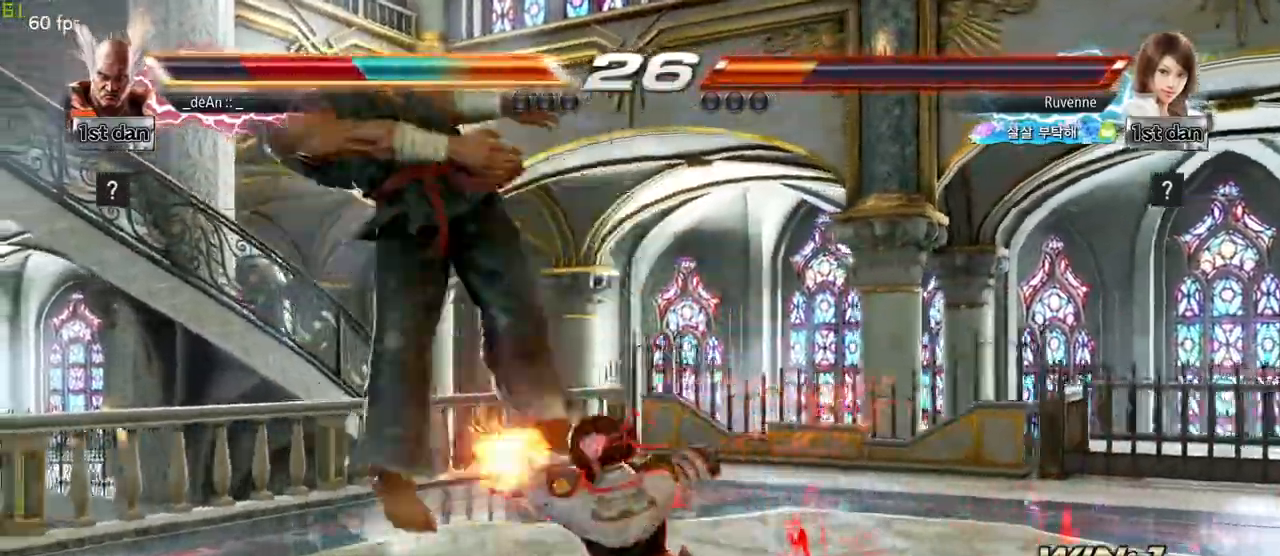
{"buttons": [], "left_stick": "center", "events": []}
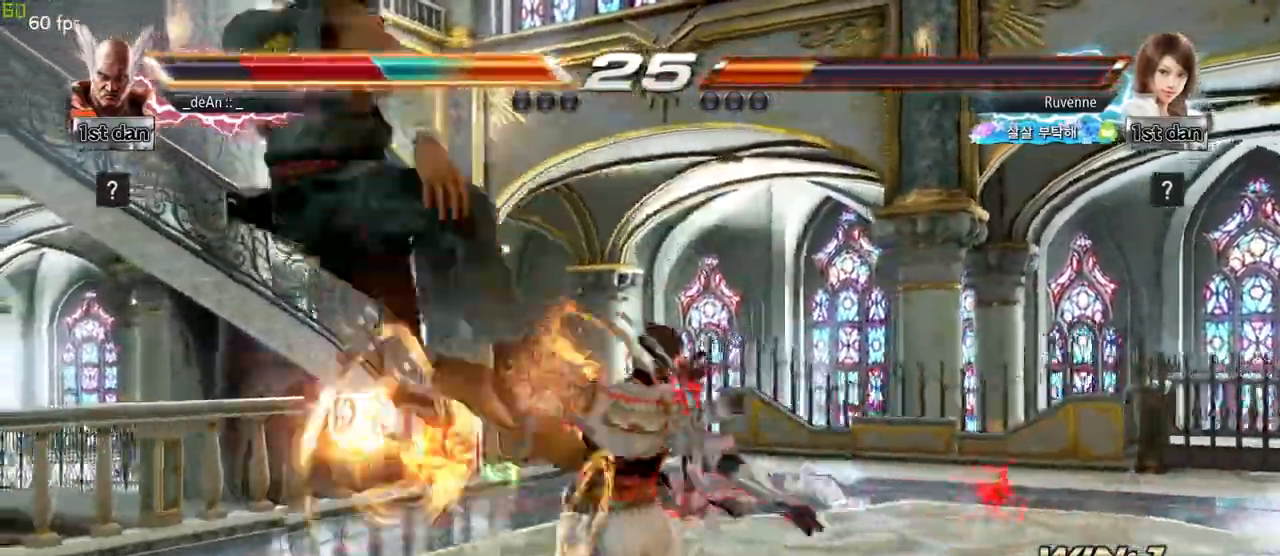
{"buttons": [], "left_stick": "center", "events": []}
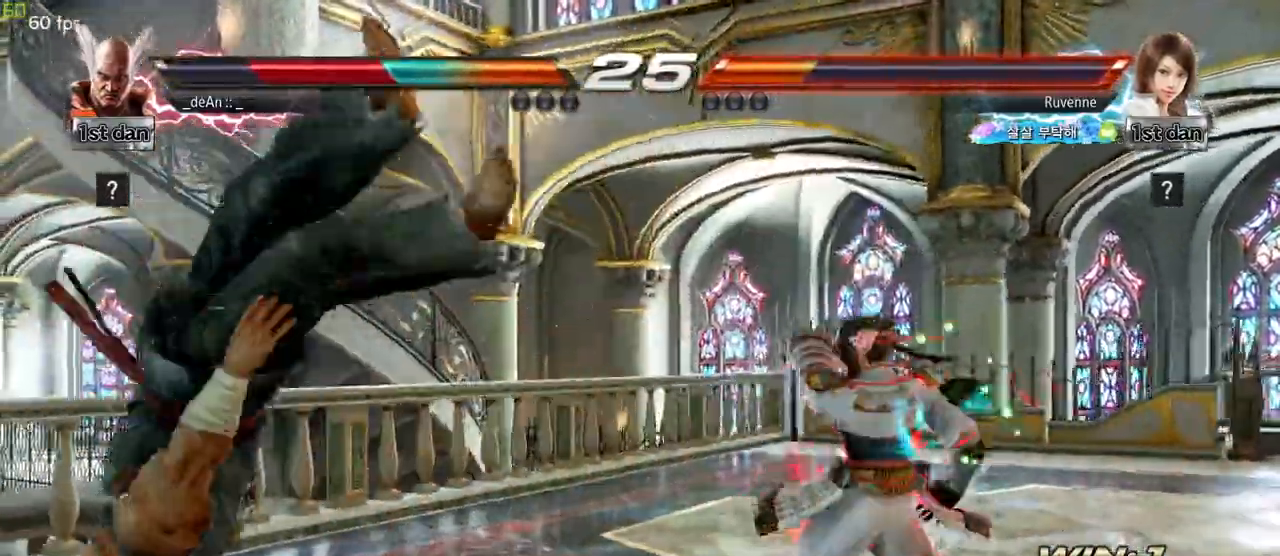
{"buttons": [], "left_stick": "center", "events": []}
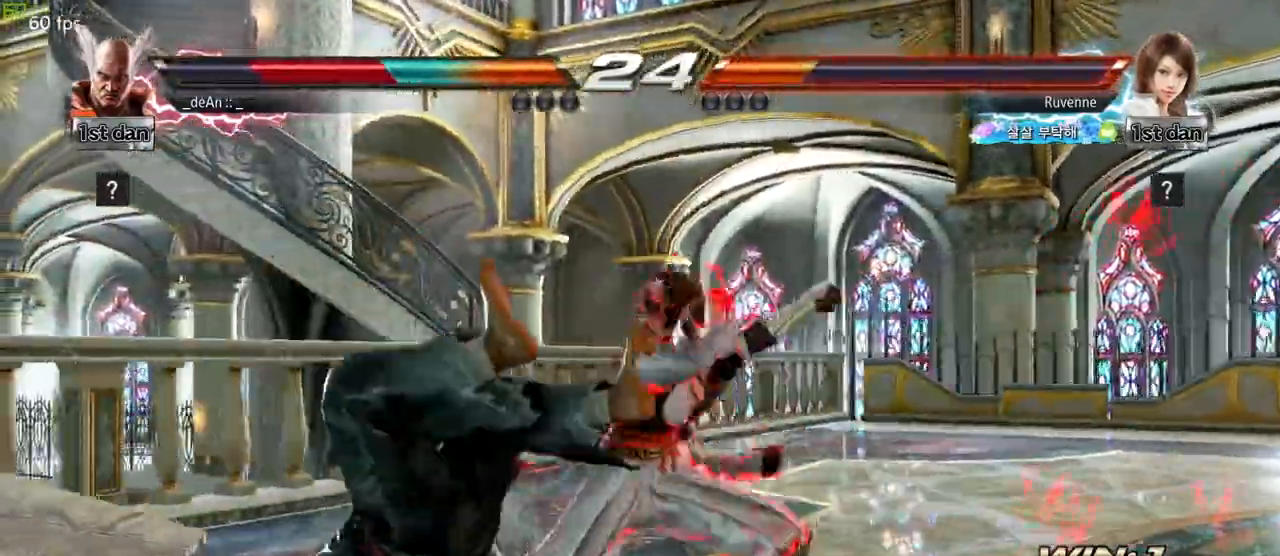
{"buttons": [], "left_stick": "center", "events": []}
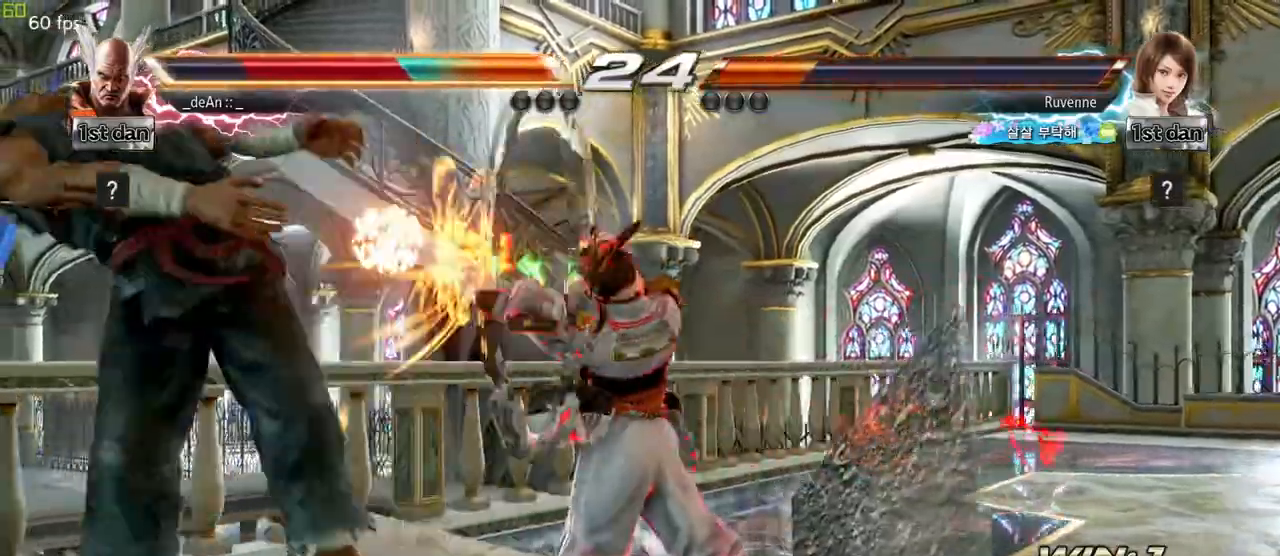
{"buttons": [], "left_stick": "center", "events": []}
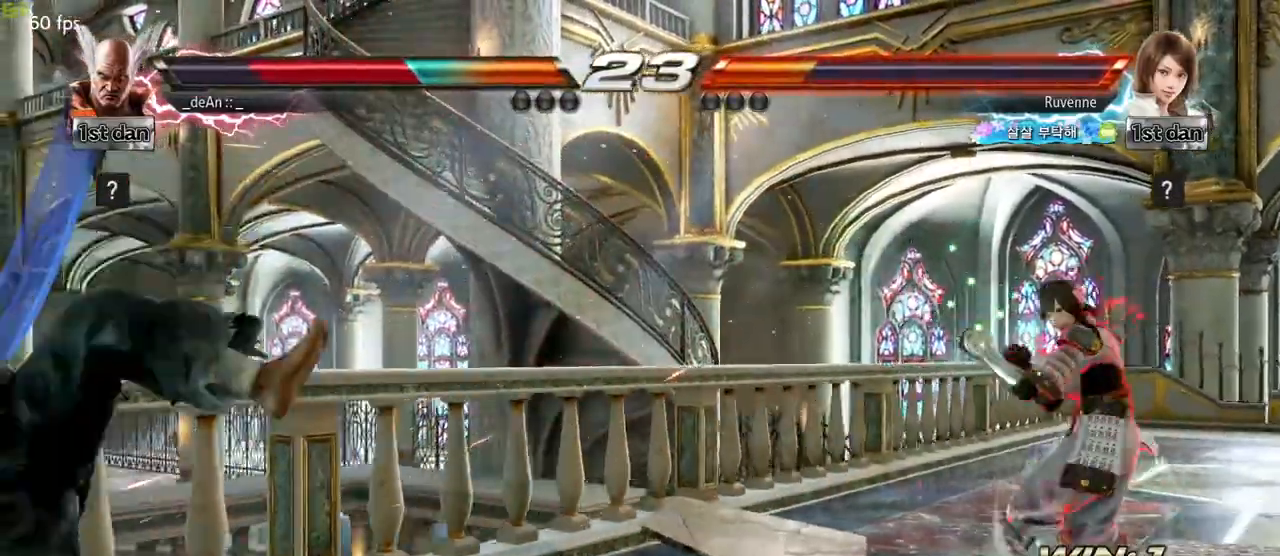
{"buttons": [], "left_stick": "center", "events": []}